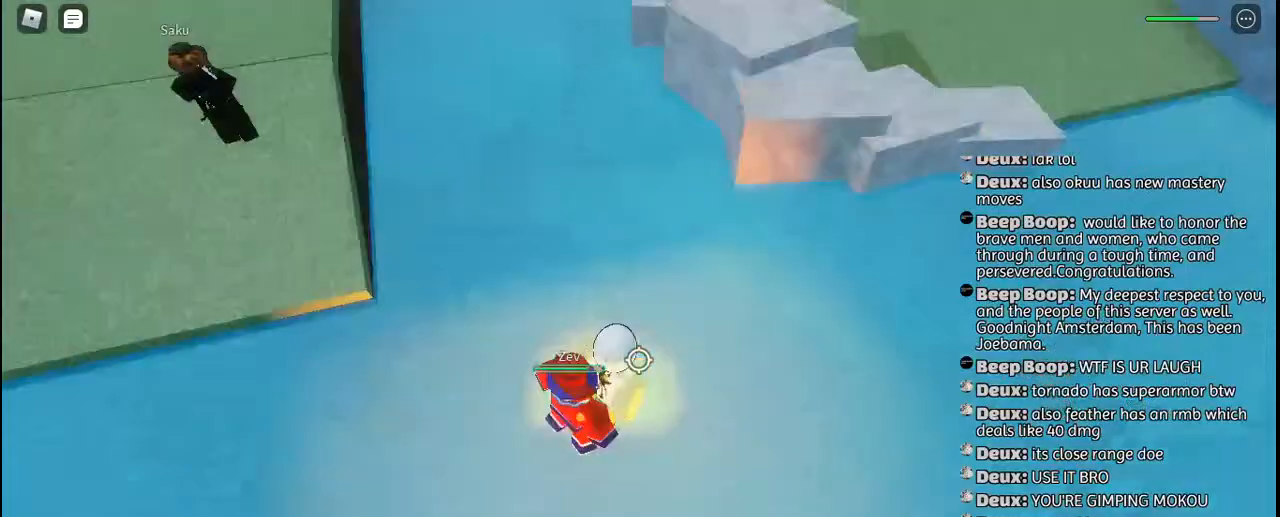
Gameplay with keyboard and mouse; each line is a JSON object with the keys and mouse buttons held at the frame after it. "events" lists presses ("down") and releases ("up") of "a", "c", "ctrl", "d", "e", "f", "g", "h", "j", "q", "r", "s", "shift", "space", "t", "tab", "u", "w", "y", "mouse_left", "mouse_wheel", "mouse_right", "mouse_mb4" and "mouse_mb5" between this image and that frame as [ms after this image, input, new state], when the widget could be followed in between. "mouse_left", "mouse_wheel", "mouse_right", "mouse_mb4", "mouse_mb5" = the "left", "wheel", "right", "mb4", "mb5" buttons of the "mouse" list. No other keys are recorded. "wheel" means that the mouse wheel is clicked or scrolled. Mouse movement is not recorded. Not read: other_keys.
{"keys": ["s"], "mouse": [], "events": [[434, "s", "down"], [467, "d", "up"]]}
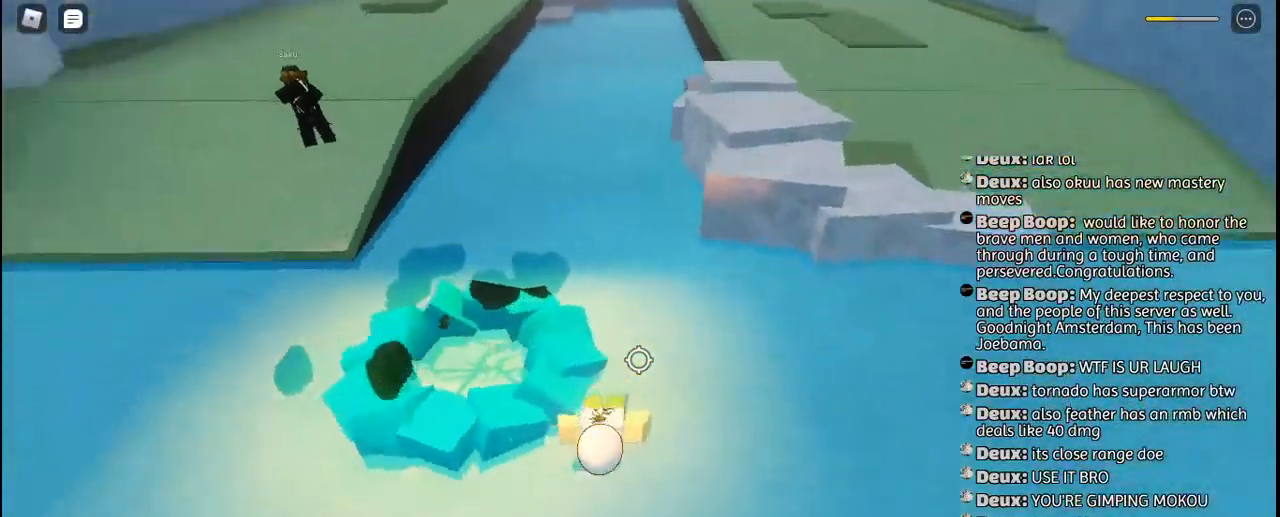
{"keys": ["s"], "mouse": [], "events": [[17, "space", "down"], [134, "space", "up"], [150, "shift", "down"], [500, "shift", "up"]]}
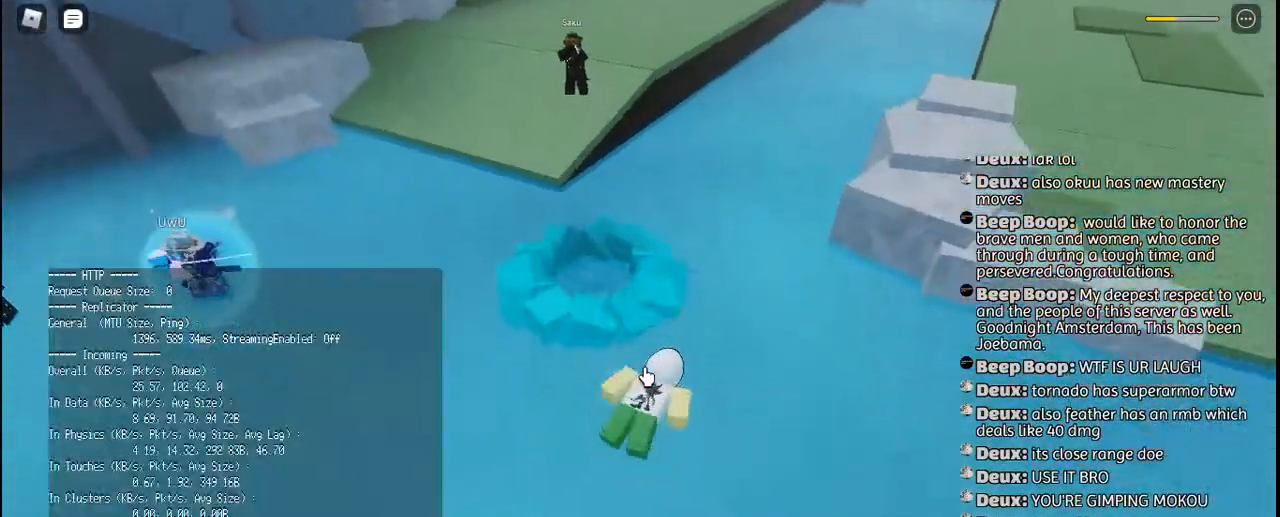
{"keys": ["s", "shift"], "mouse": [], "events": [[234, "shift", "down"]]}
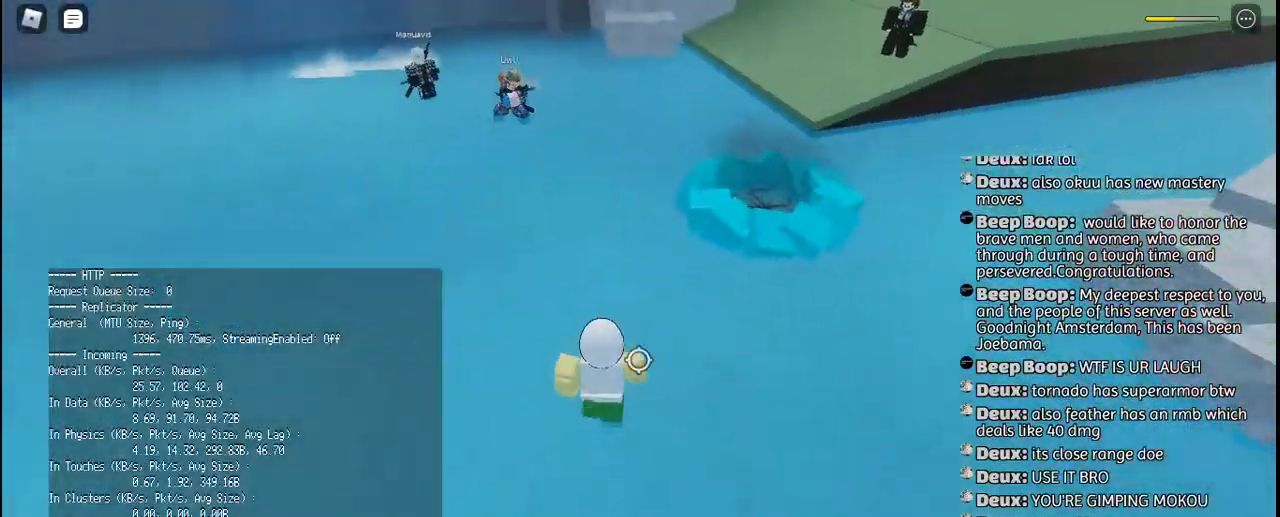
{"keys": ["a", "s", "shift"], "mouse": [], "events": [[184, "a", "down"]]}
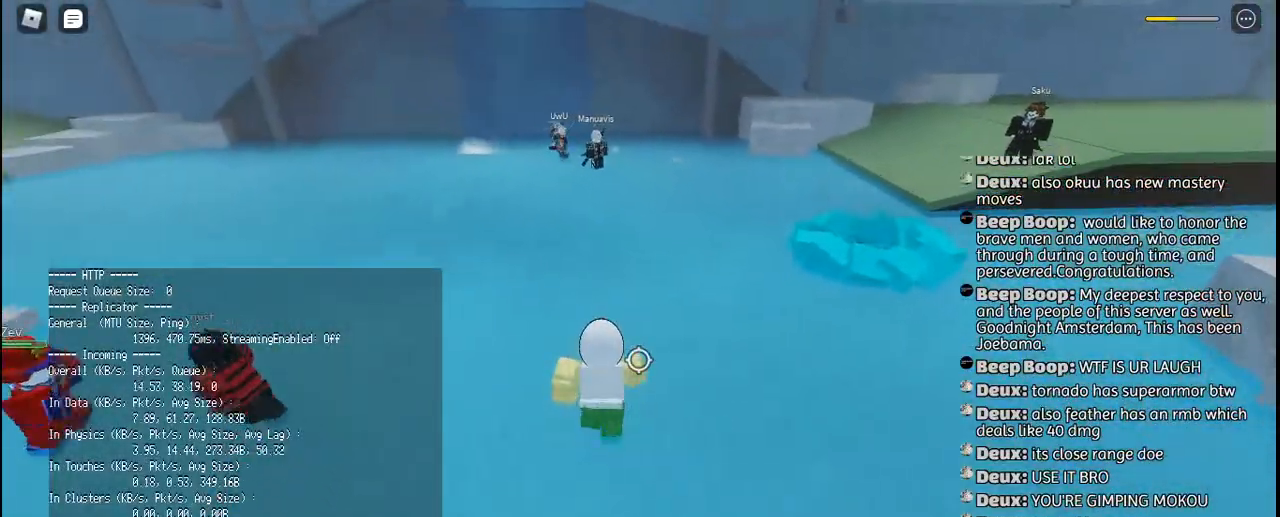
{"keys": ["q", "s"], "mouse": [], "events": [[334, "shift", "up"], [384, "a", "up"], [484, "q", "down"]]}
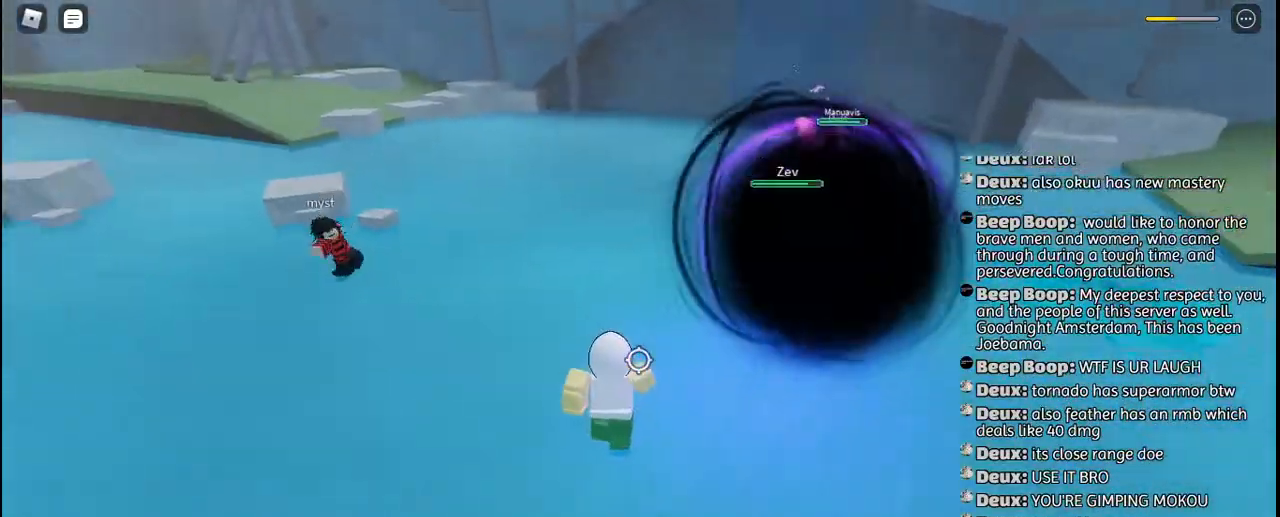
{"keys": [], "mouse": [], "events": [[100, "q", "up"], [134, "space", "down"], [217, "space", "up"], [434, "s", "up"]]}
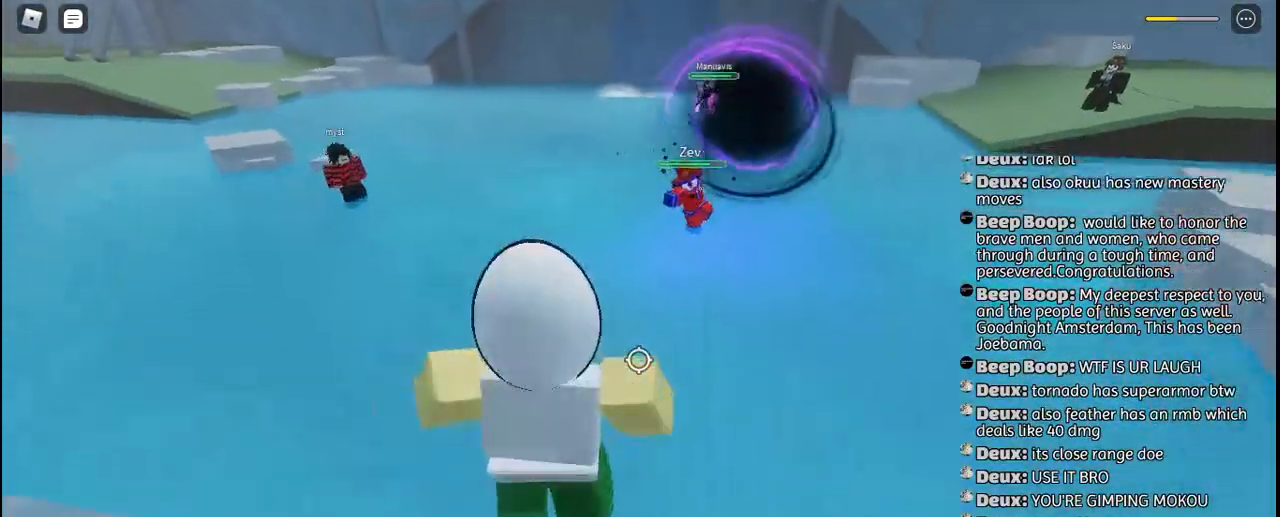
{"keys": ["d", "w"], "mouse": [], "events": [[17, "d", "down"], [117, "w", "down"]]}
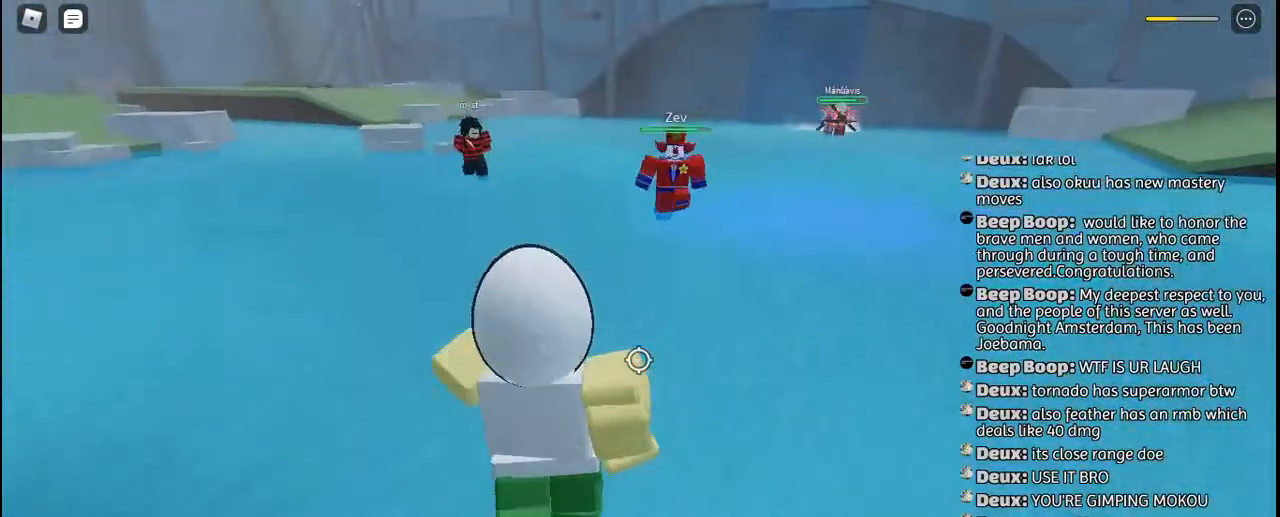
{"keys": ["d"], "mouse": [], "events": [[117, "space", "down"], [217, "space", "up"], [300, "w", "up"]]}
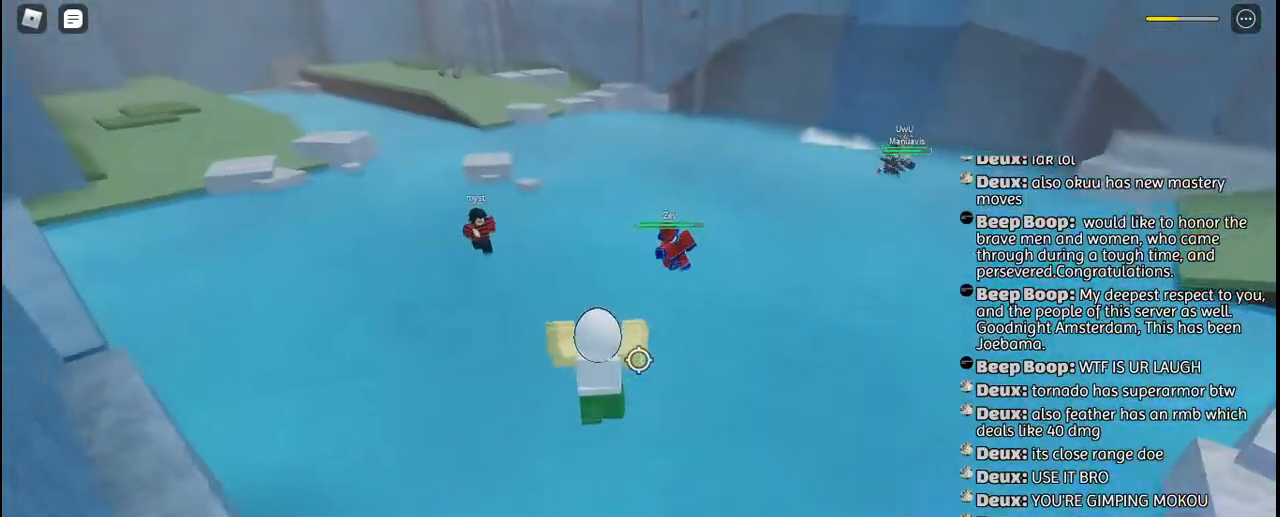
{"keys": ["d"], "mouse": [], "events": []}
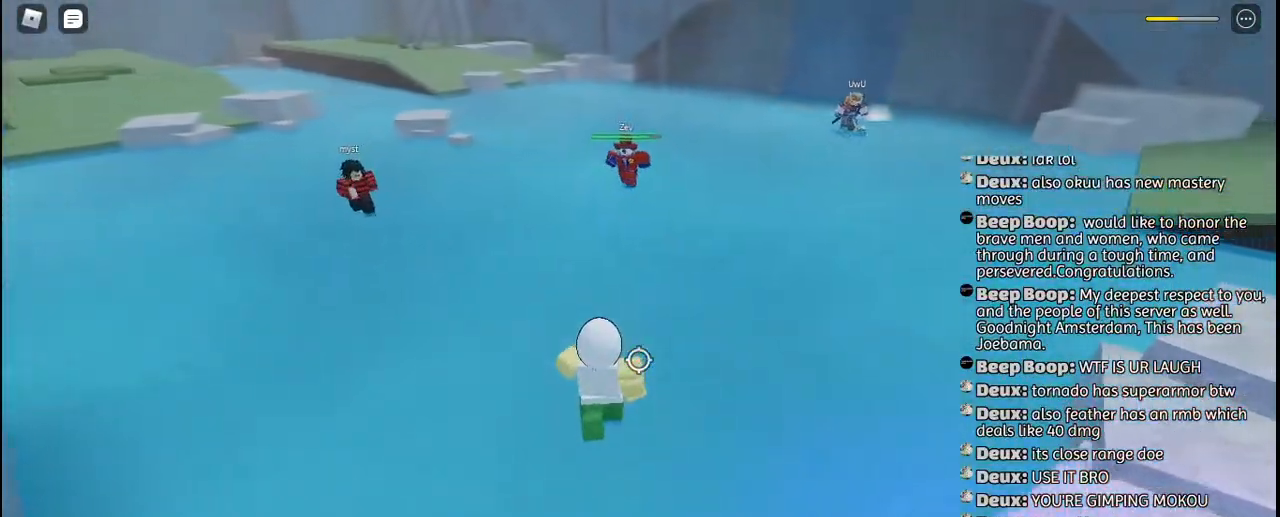
{"keys": ["w"], "mouse": [], "events": [[67, "w", "down"], [134, "d", "up"], [267, "q", "down"], [267, "space", "down"], [350, "space", "up"], [400, "q", "up"]]}
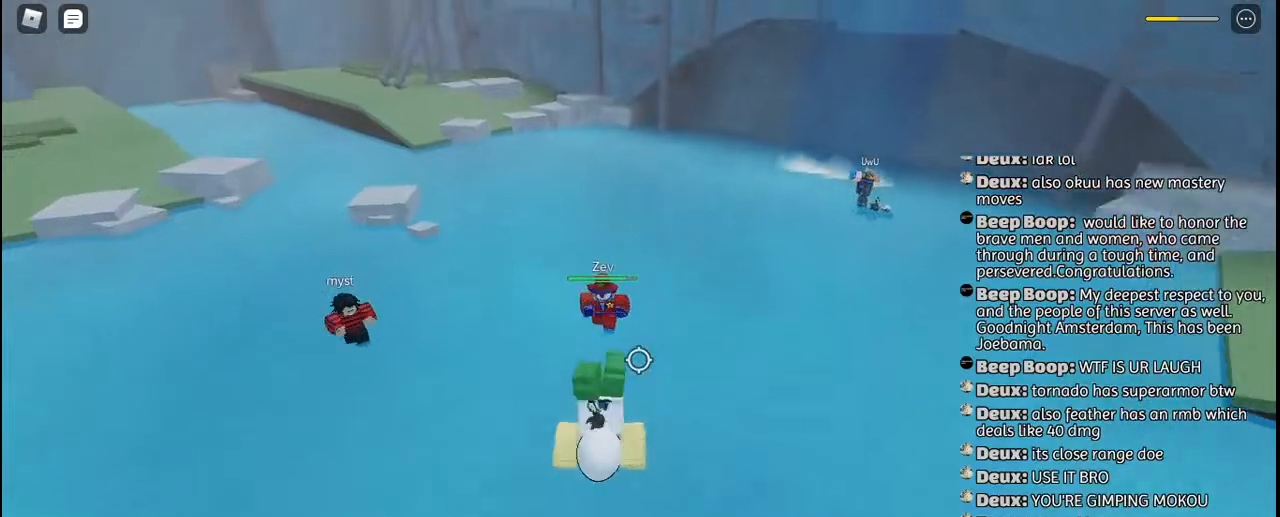
{"keys": ["d"], "mouse": [], "events": [[317, "w", "up"], [350, "d", "down"]]}
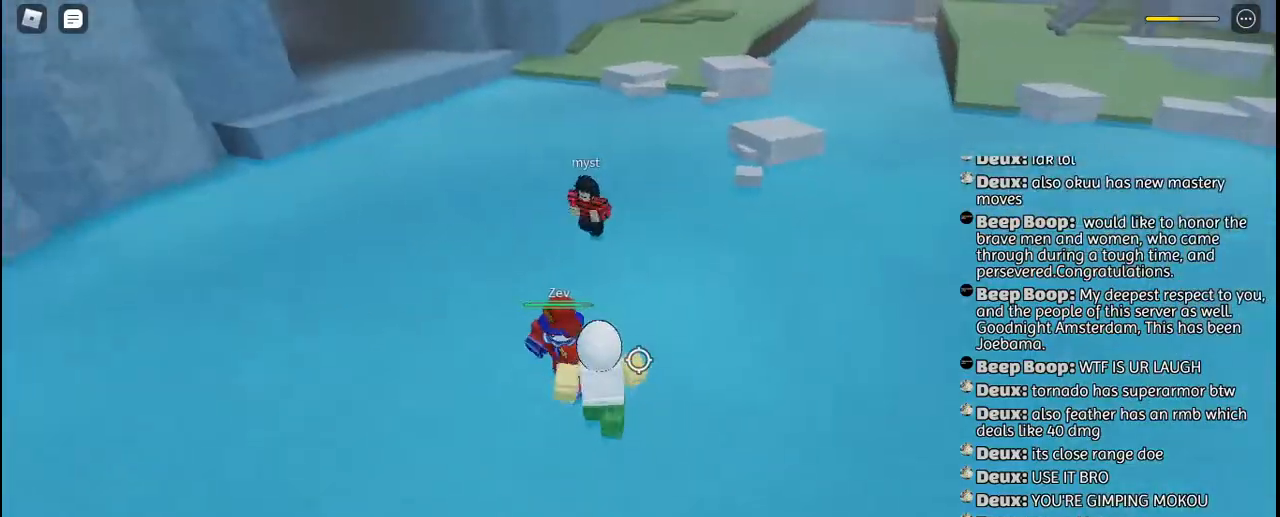
{"keys": ["s"], "mouse": [], "events": [[117, "space", "down"], [217, "space", "up"], [400, "s", "down"], [434, "d", "up"]]}
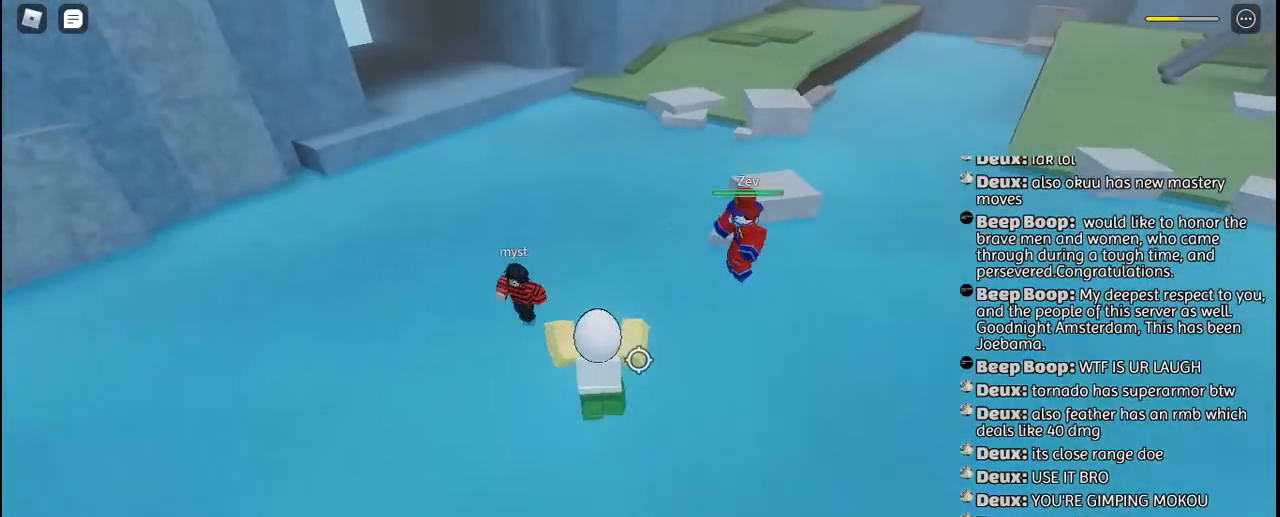
{"keys": ["s"], "mouse": [], "events": [[317, "space", "down"], [434, "space", "up"]]}
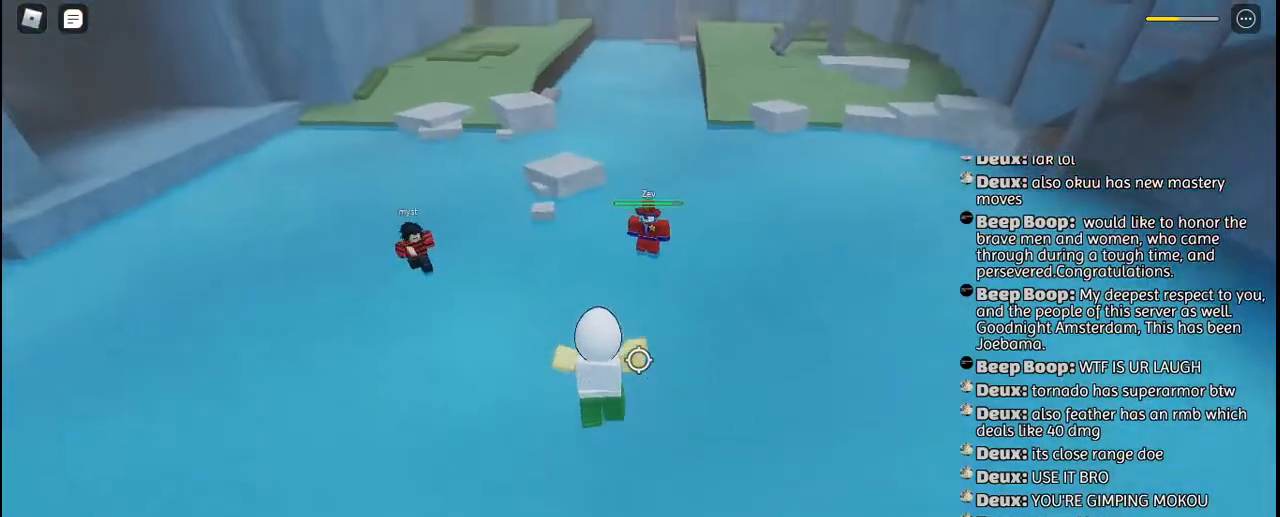
{"keys": ["s"], "mouse": [], "events": [[250, "mouse_left", "down"], [317, "mouse_left", "up"]]}
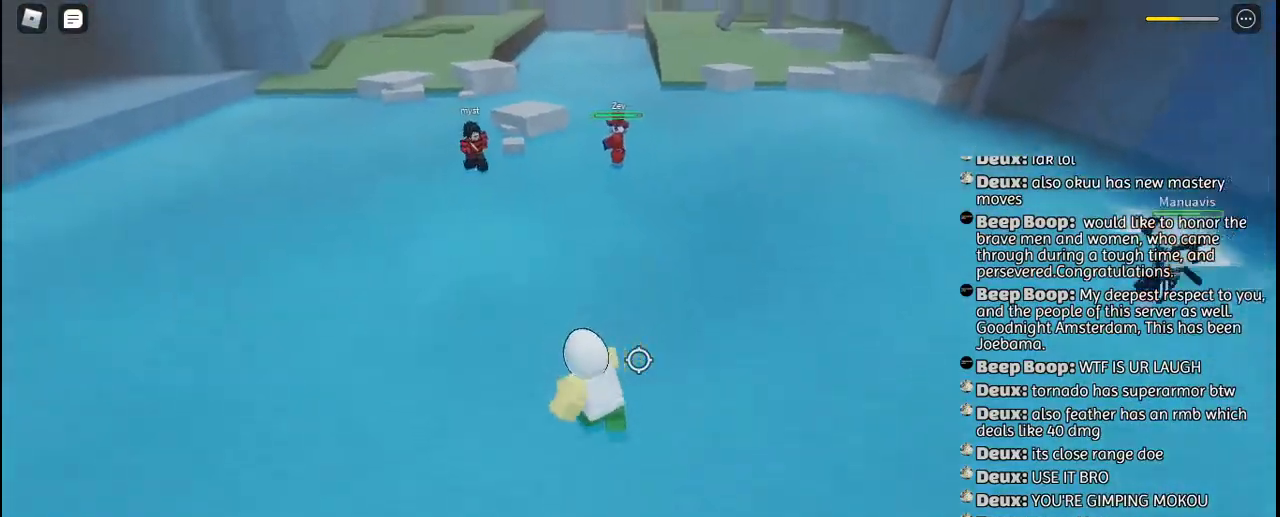
{"keys": ["d", "s"], "mouse": [], "events": [[500, "d", "down"]]}
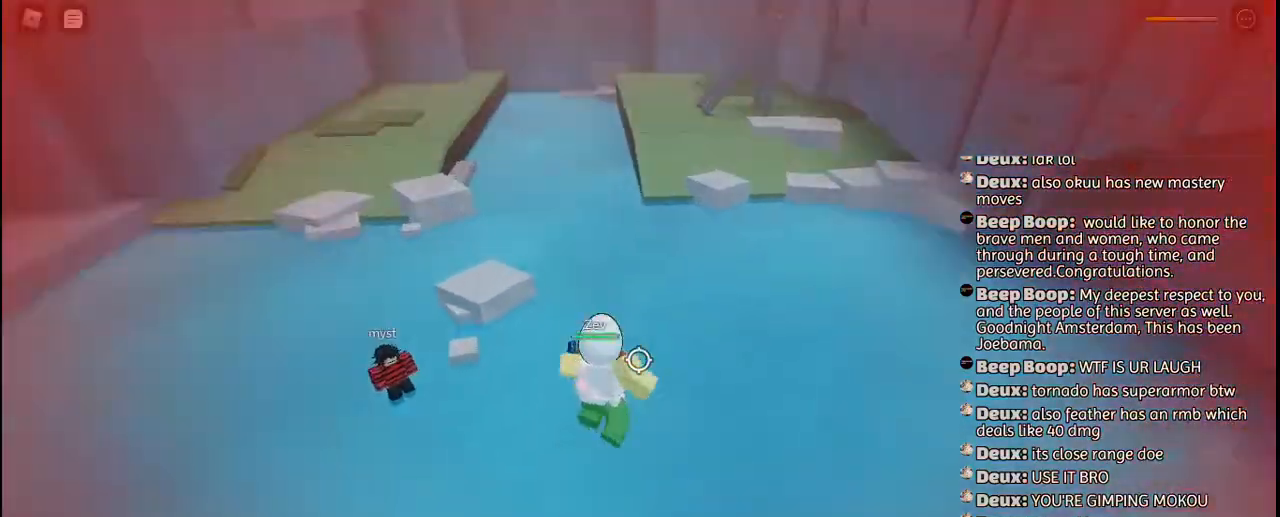
{"keys": ["d"], "mouse": [], "events": [[34, "s", "up"]]}
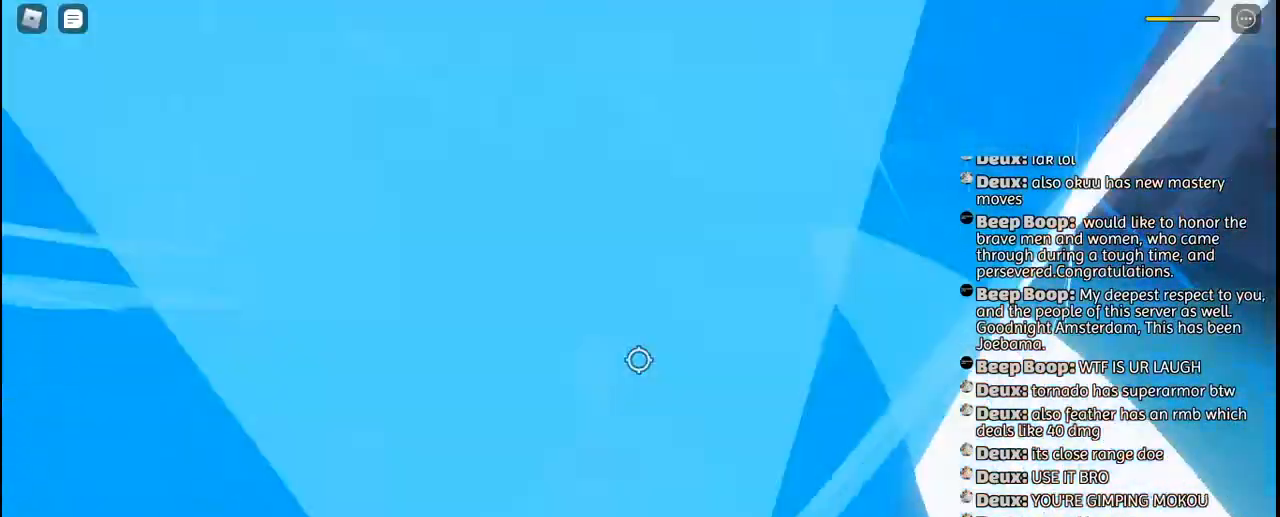
{"keys": ["d", "q", "space"], "mouse": [], "events": [[467, "space", "down"], [500, "q", "down"]]}
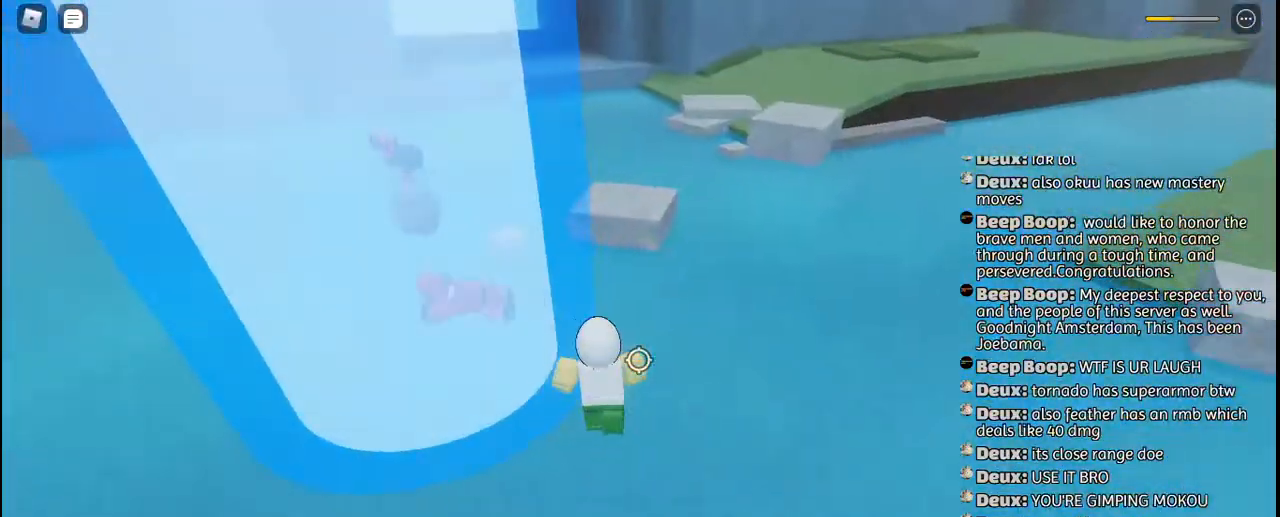
{"keys": ["w"], "mouse": [], "events": [[50, "space", "up"], [134, "q", "up"], [384, "d", "up"], [384, "w", "down"]]}
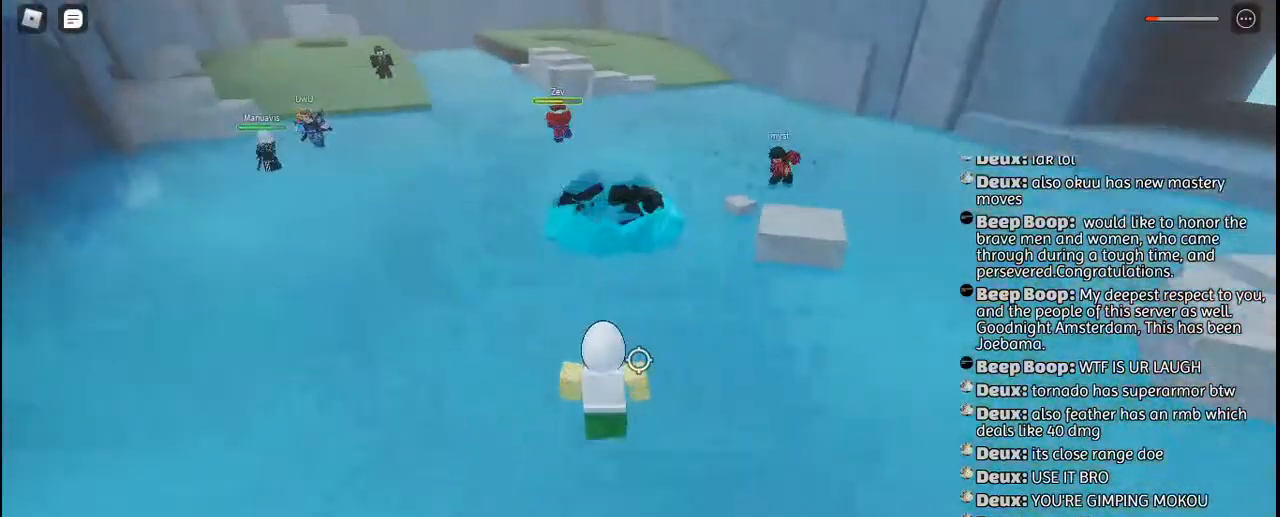
{"keys": ["d"], "mouse": [], "events": [[384, "d", "down"], [417, "w", "up"]]}
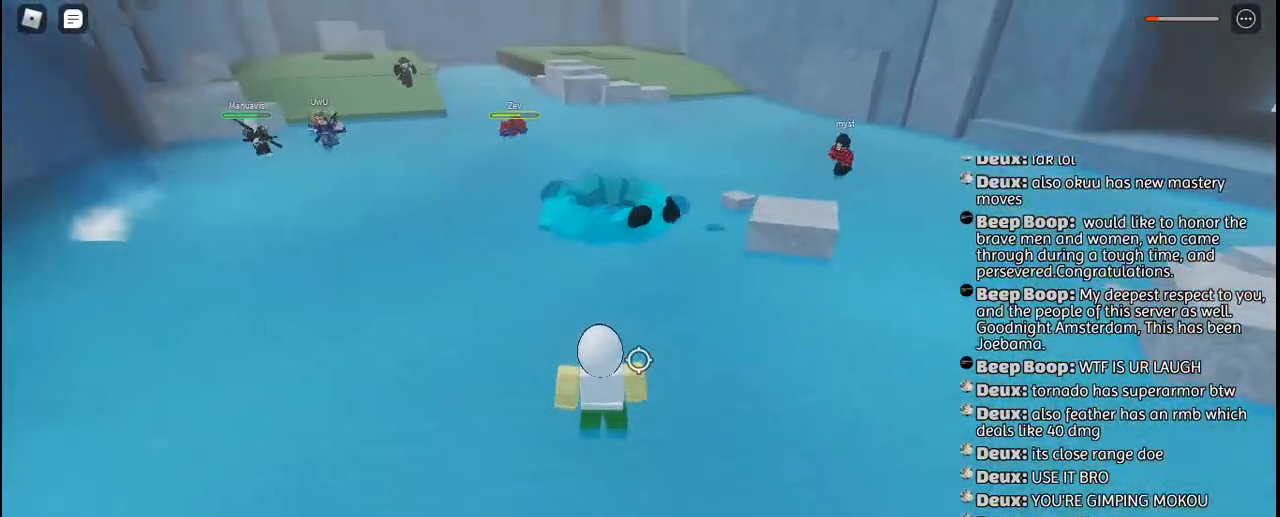
{"keys": ["w"], "mouse": [], "events": [[317, "w", "down"], [367, "d", "up"]]}
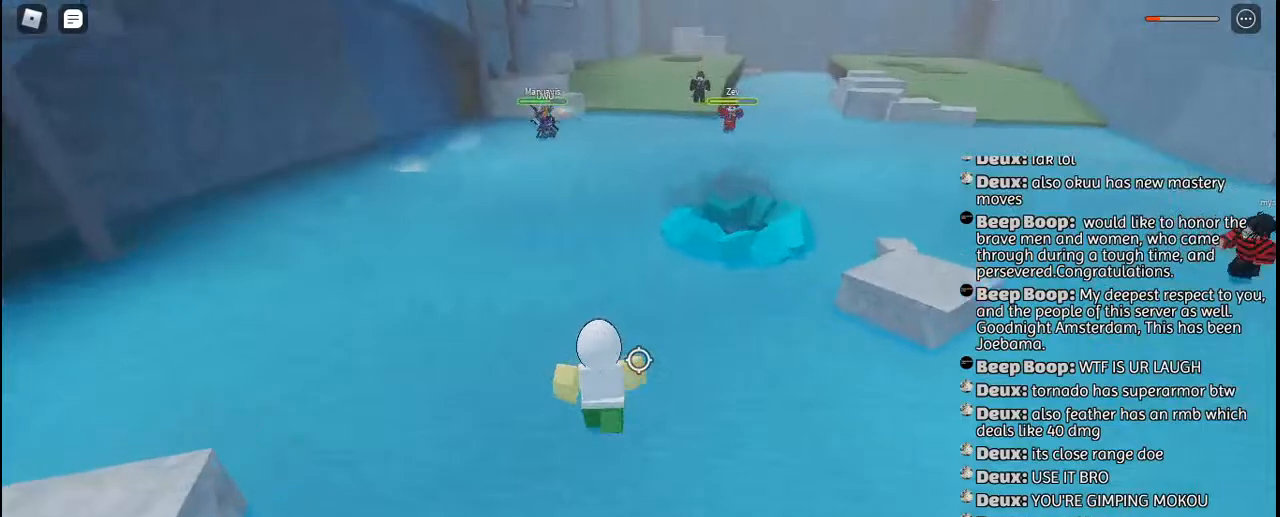
{"keys": ["w"], "mouse": [], "events": []}
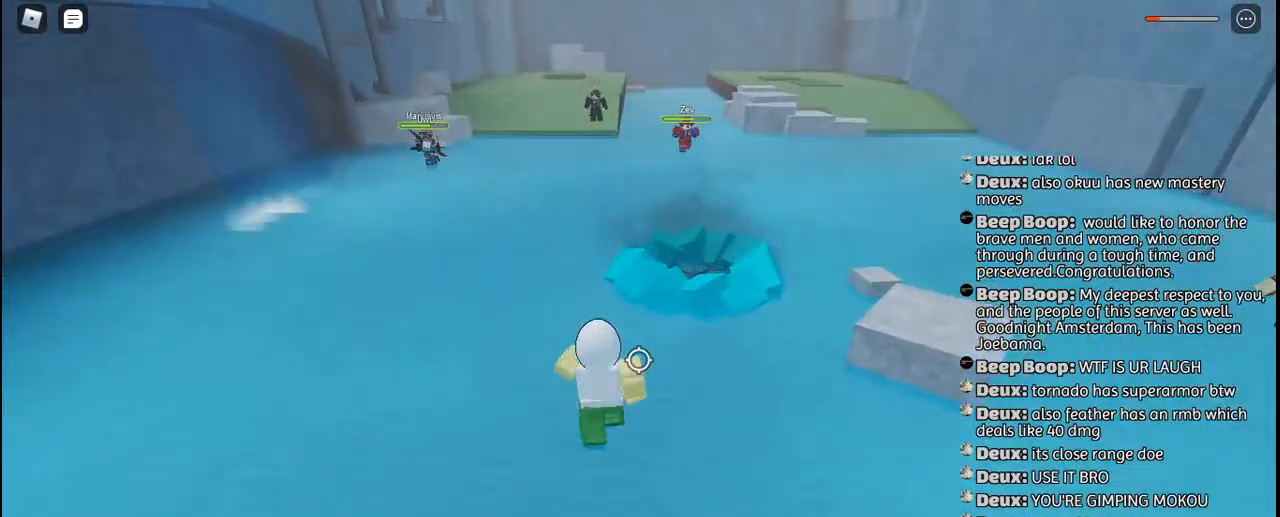
{"keys": ["w"], "mouse": [], "events": []}
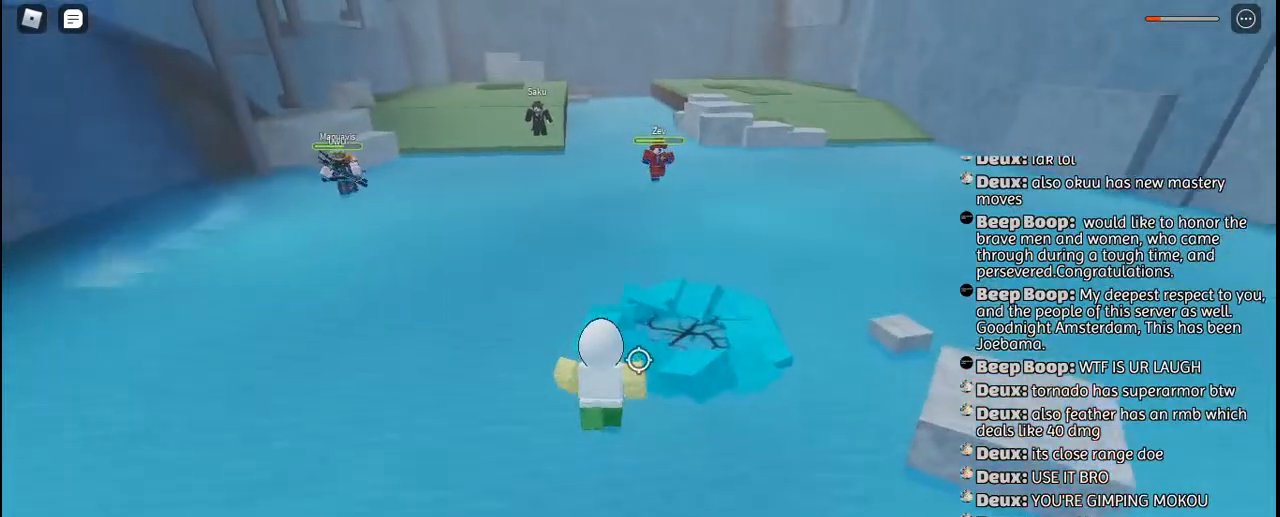
{"keys": ["w"], "mouse": [], "events": [[134, "a", "down"], [184, "w", "up"], [234, "mouse_right", "down"], [317, "mouse_right", "up"], [450, "w", "down"], [500, "a", "up"]]}
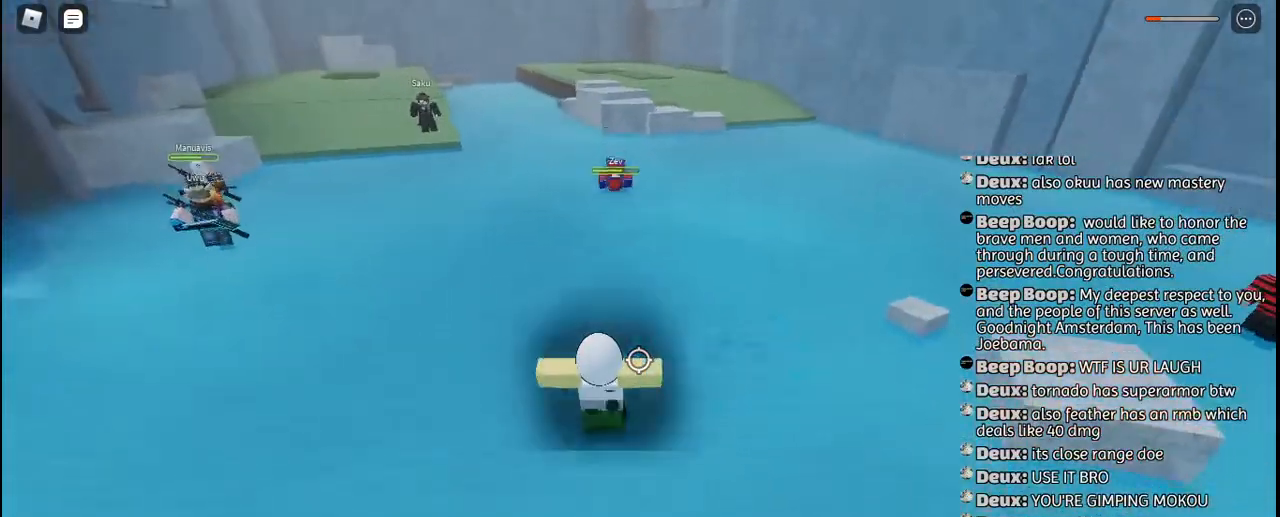
{"keys": ["w"], "mouse": [], "events": []}
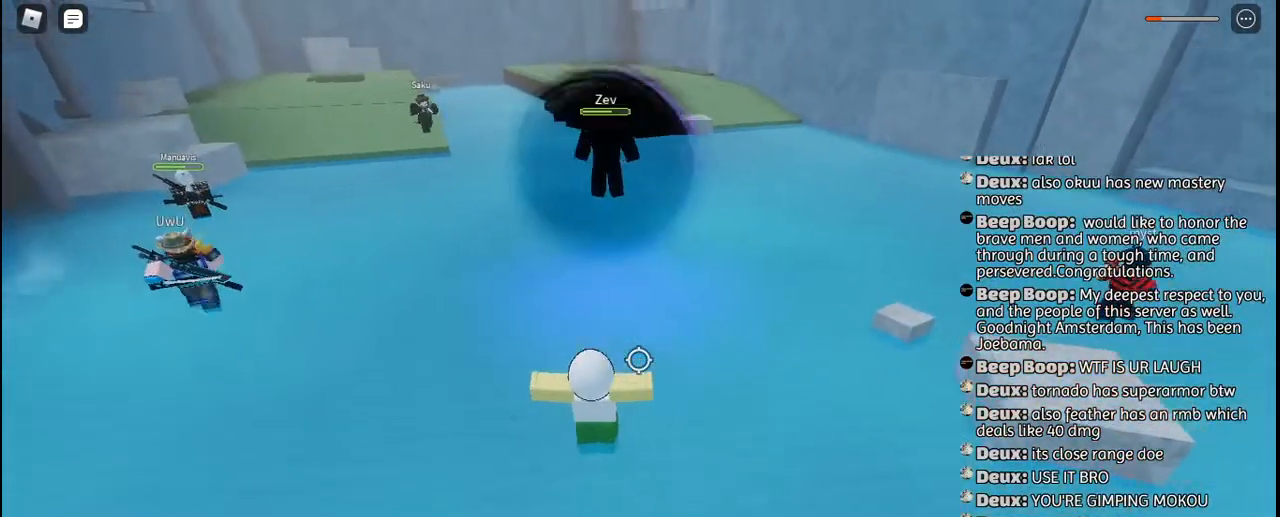
{"keys": ["a", "q"], "mouse": [], "events": [[17, "w", "up"], [117, "a", "down"], [267, "q", "down"], [350, "space", "down"], [384, "q", "up"], [450, "space", "up"], [467, "q", "down"]]}
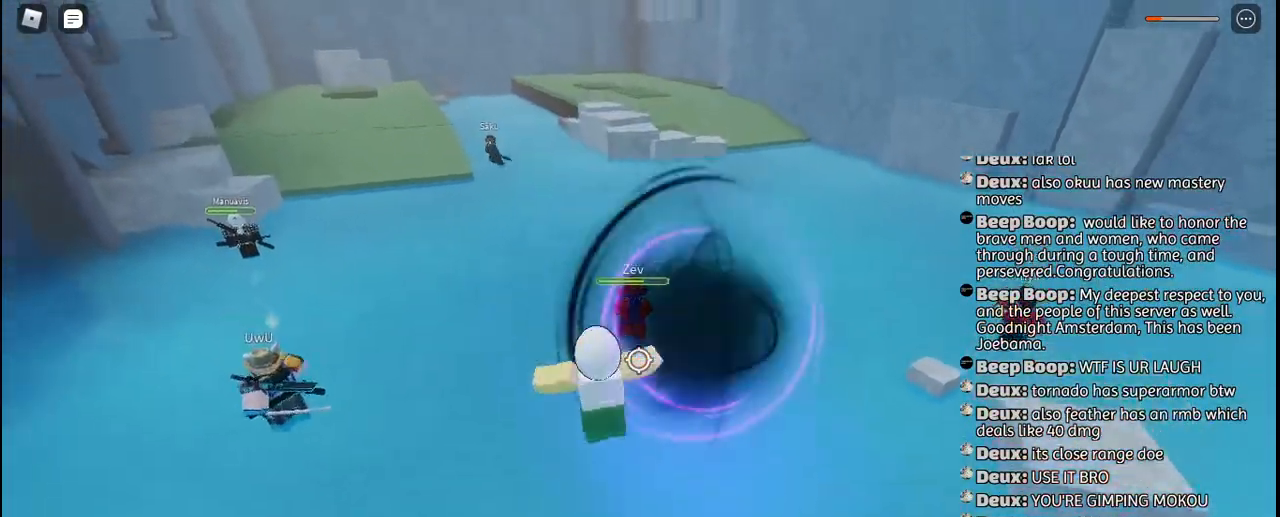
{"keys": ["a"], "mouse": [], "events": [[67, "q", "up"], [150, "q", "down"], [234, "q", "up"]]}
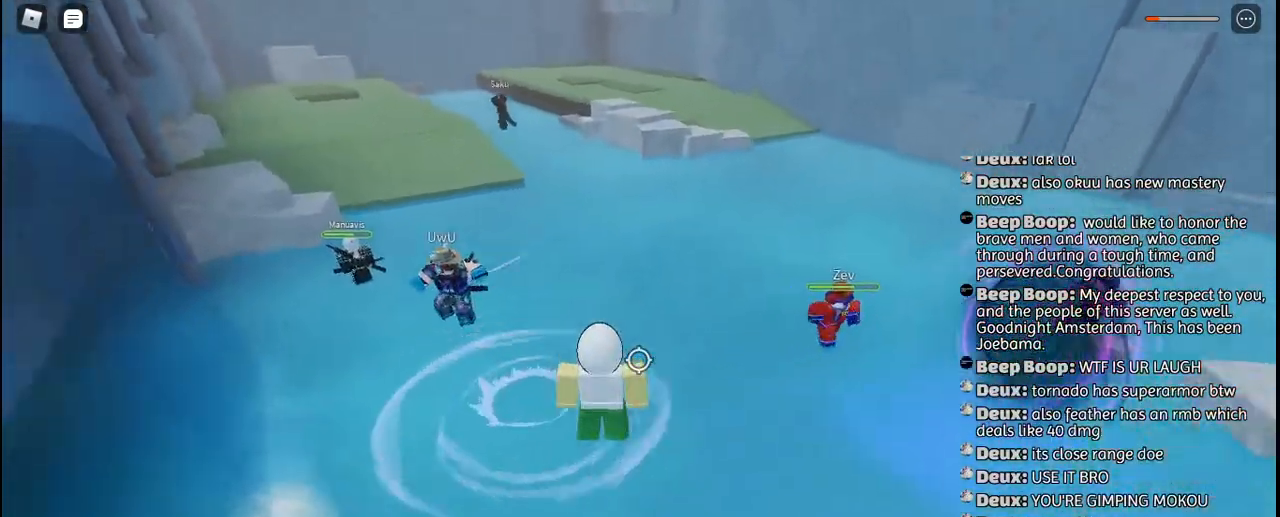
{"keys": ["s"], "mouse": [], "events": [[17, "s", "down"], [300, "a", "up"]]}
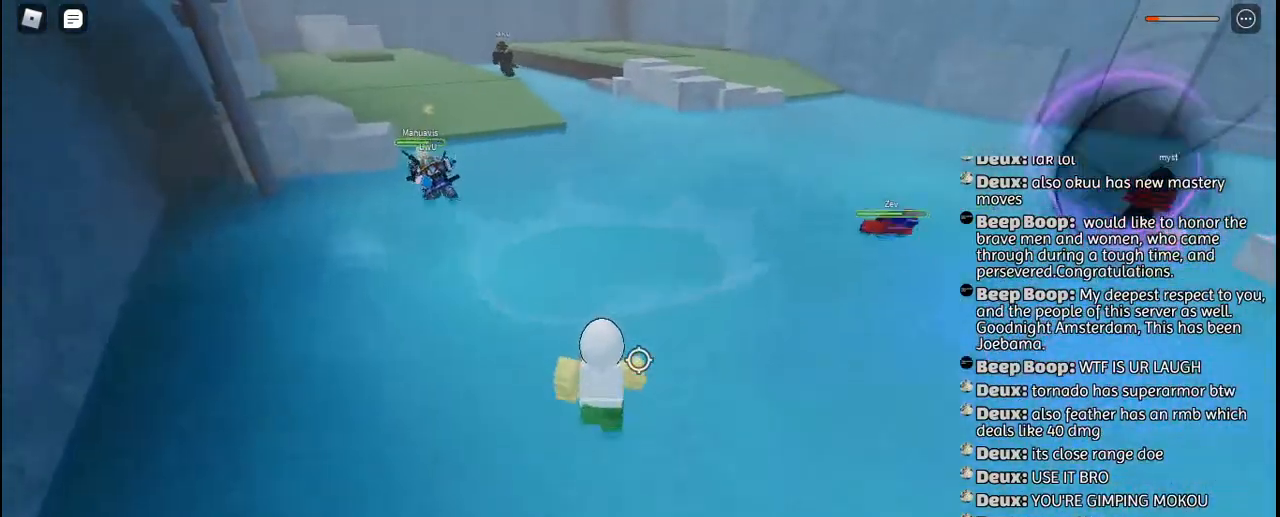
{"keys": ["d"], "mouse": [], "events": [[67, "space", "down"], [150, "space", "up"], [217, "d", "down"], [250, "s", "up"]]}
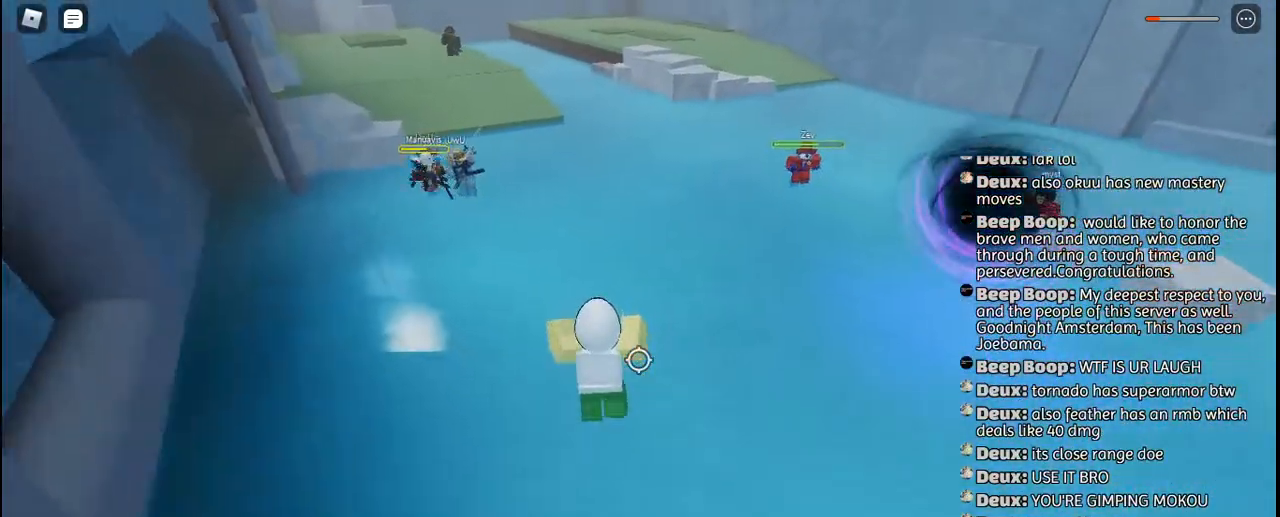
{"keys": ["d", "s"], "mouse": [], "events": [[434, "s", "down"]]}
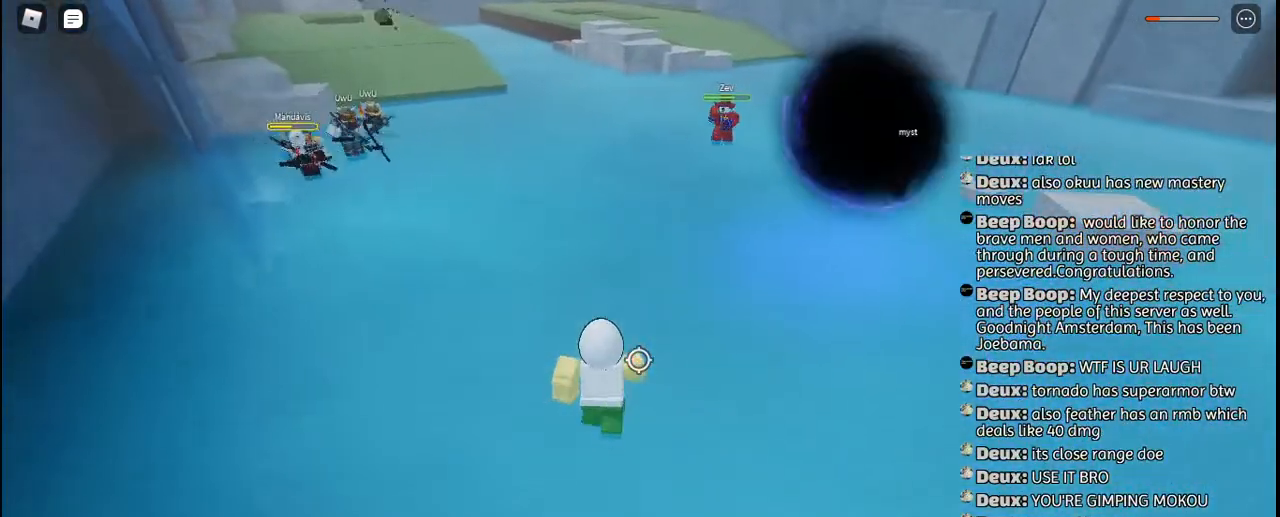
{"keys": ["d", "s"], "mouse": [], "events": []}
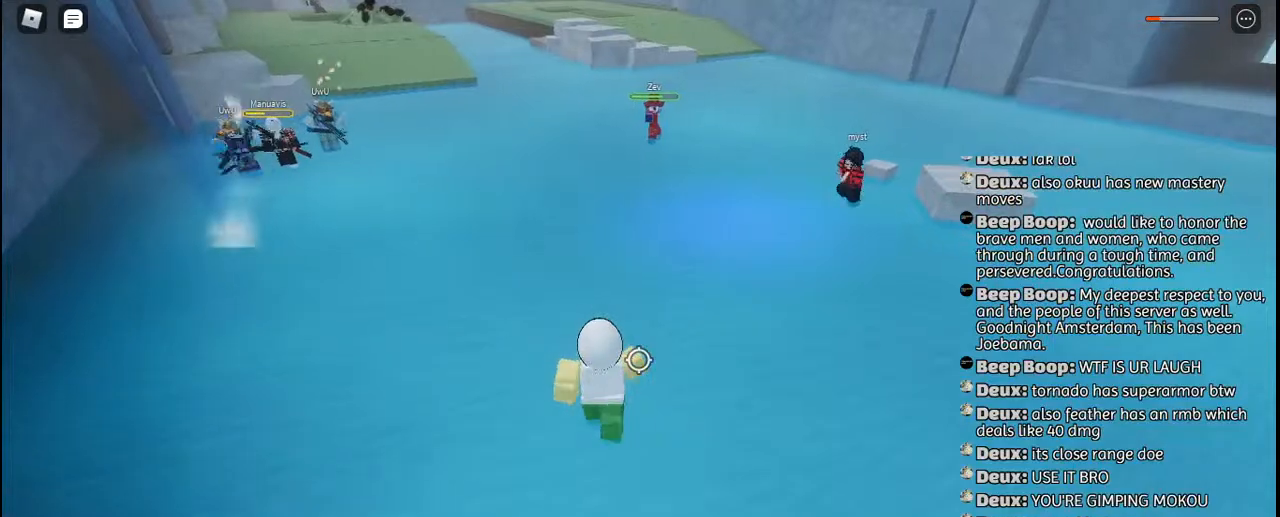
{"keys": ["s"], "mouse": [], "events": [[134, "d", "up"]]}